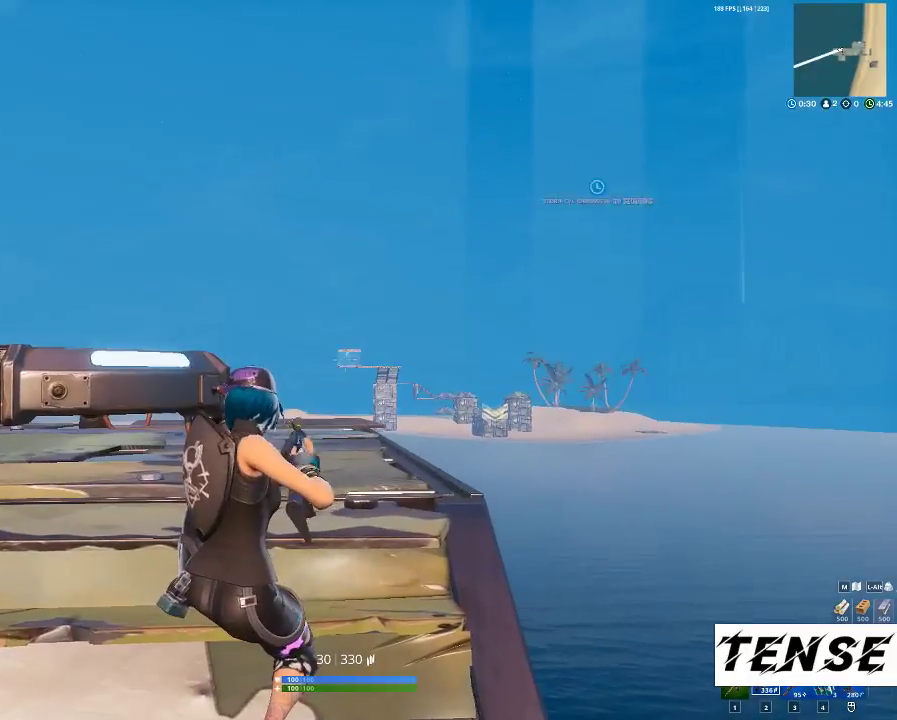
Gameplay with keyboard and mouse; each line is a JSON object with the keys and mouse buttons held at the frame after it. "events" lists presses ("down") and releases ("up") of "1", "2", "3", "4", "5", "a", "alt", "c", "caps_lock", "ctrl", "d", "e", "f", "g", "q", "r", "s", "shift", "space", "t", "tab", "v", "w", "x", "z", "mouse_left", "mouse_wheel" and "mouse_right" between this image and that frame as [ms after this image, input, new state], when the widget could be followed in between. "mouse_left", "mouse_wheel", "mouse_right" = the "left", "wheel", "right" buttons of the "mouse" list. No other keys are recorded. "wheel" means that the mouse wheel is clicked or scrolled. Not read: mouse_move.
{"keys": [], "mouse": ["left", "right"], "events": [[167, "mouse_left", "down"]]}
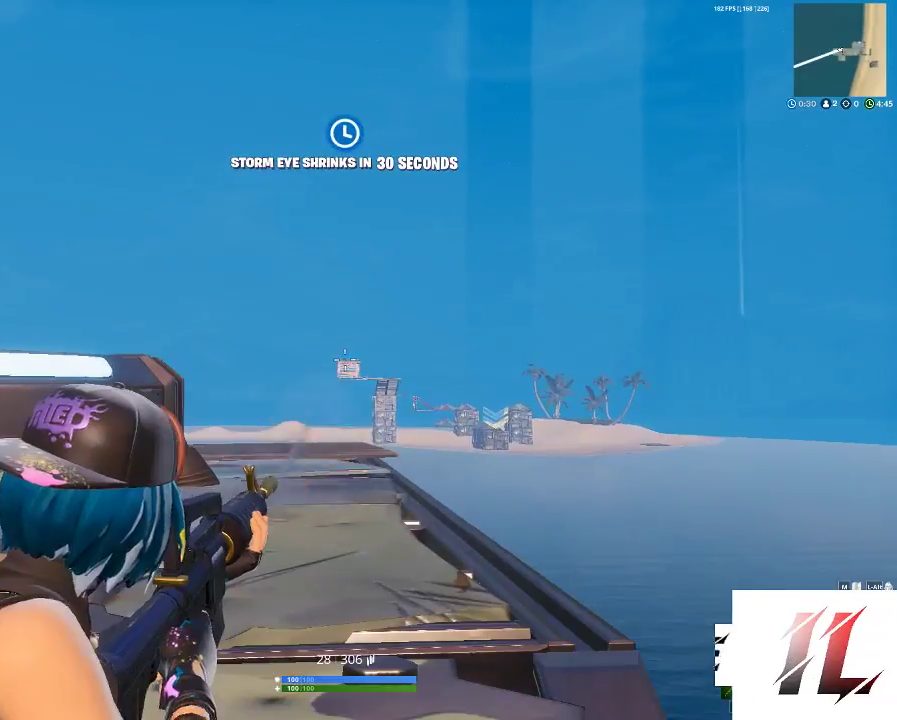
{"keys": [], "mouse": ["left", "right"], "events": []}
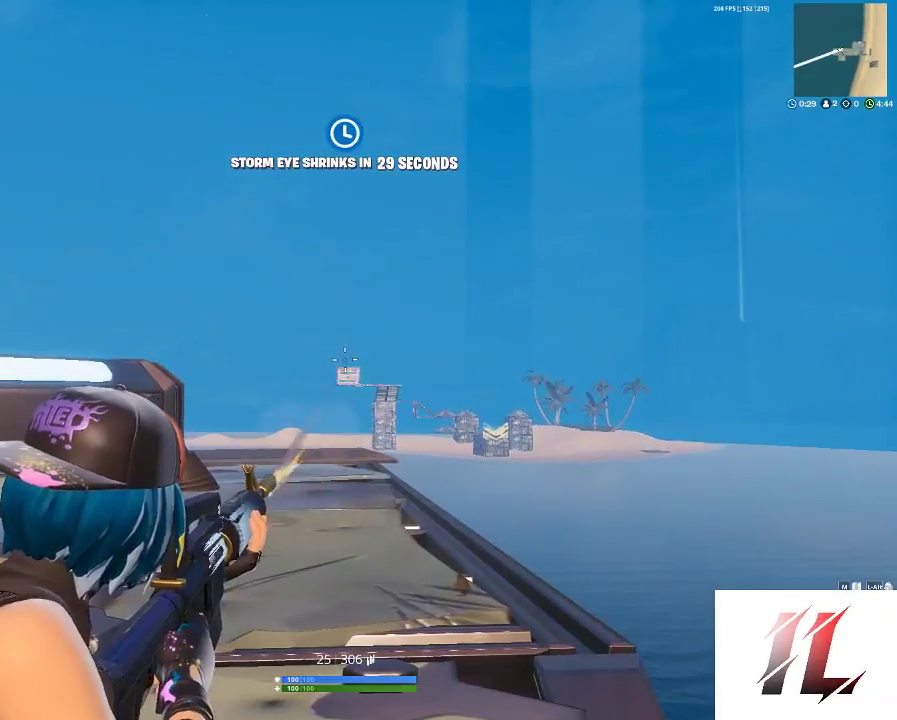
{"keys": [], "mouse": ["left", "right"], "events": []}
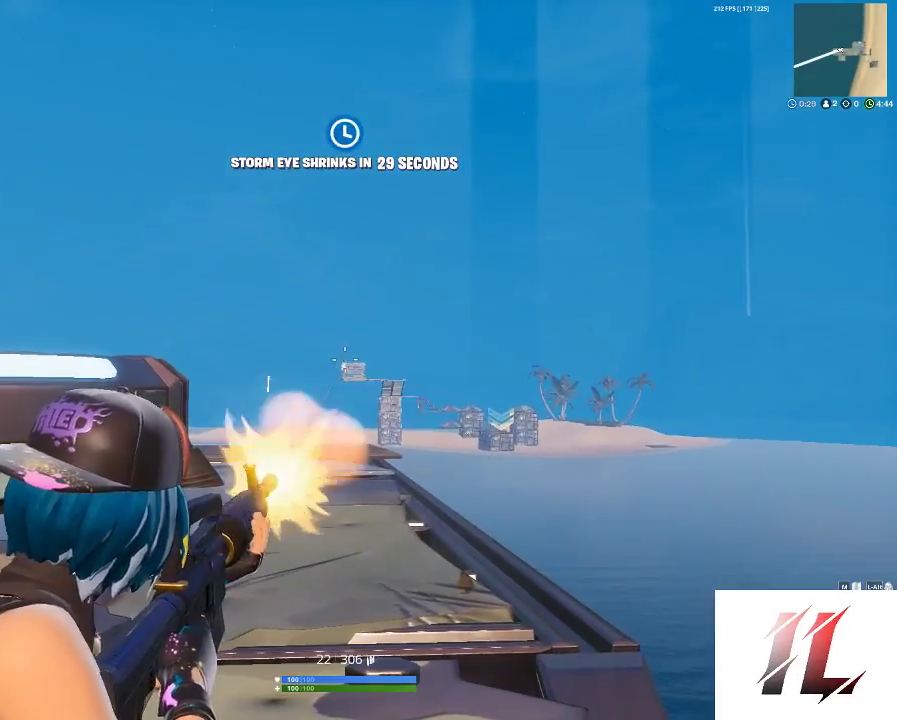
{"keys": [], "mouse": ["left", "right"], "events": []}
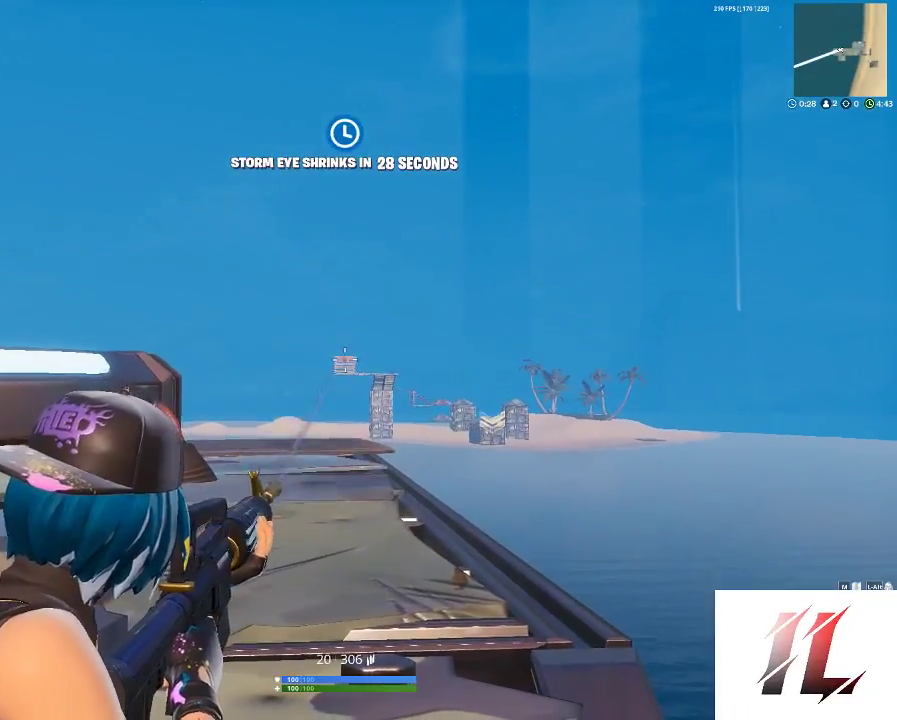
{"keys": [], "mouse": ["left", "right"], "events": []}
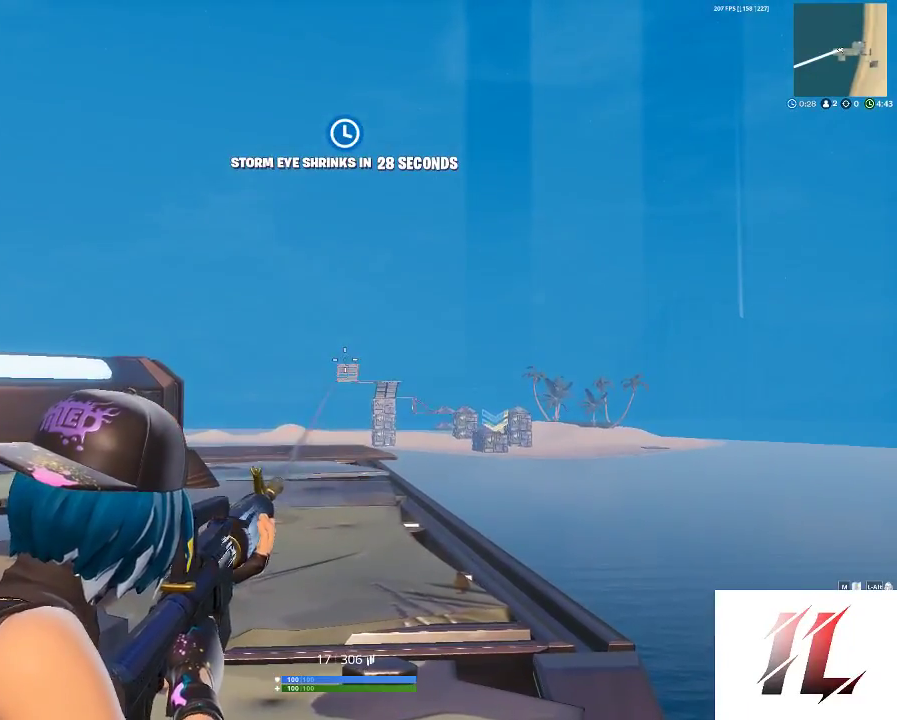
{"keys": [], "mouse": ["right"], "events": [[367, "mouse_left", "up"]]}
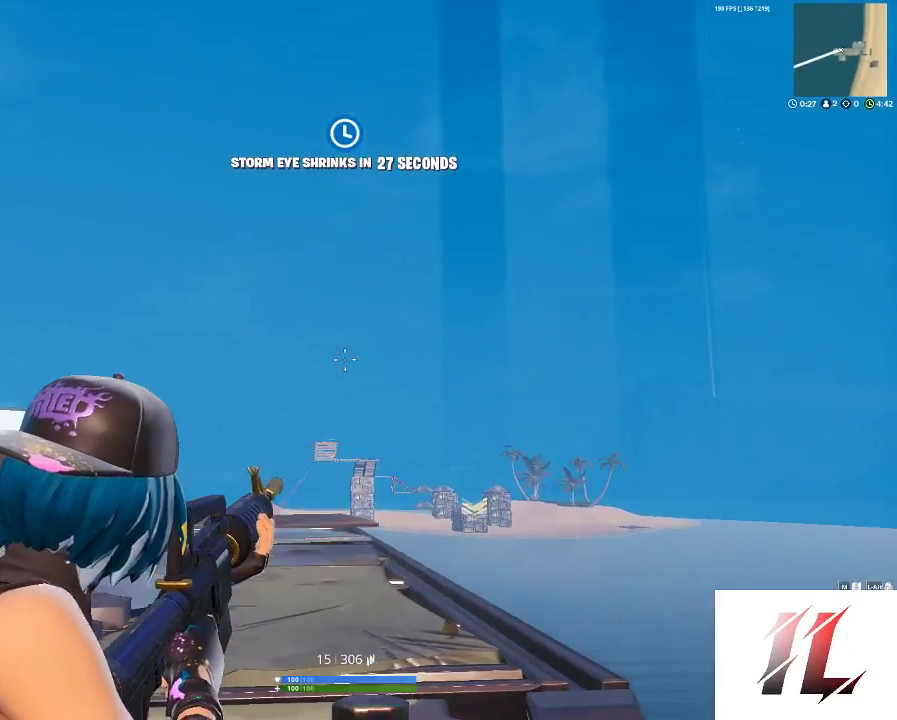
{"keys": [], "mouse": ["left", "right"], "events": [[167, "mouse_left", "down"]]}
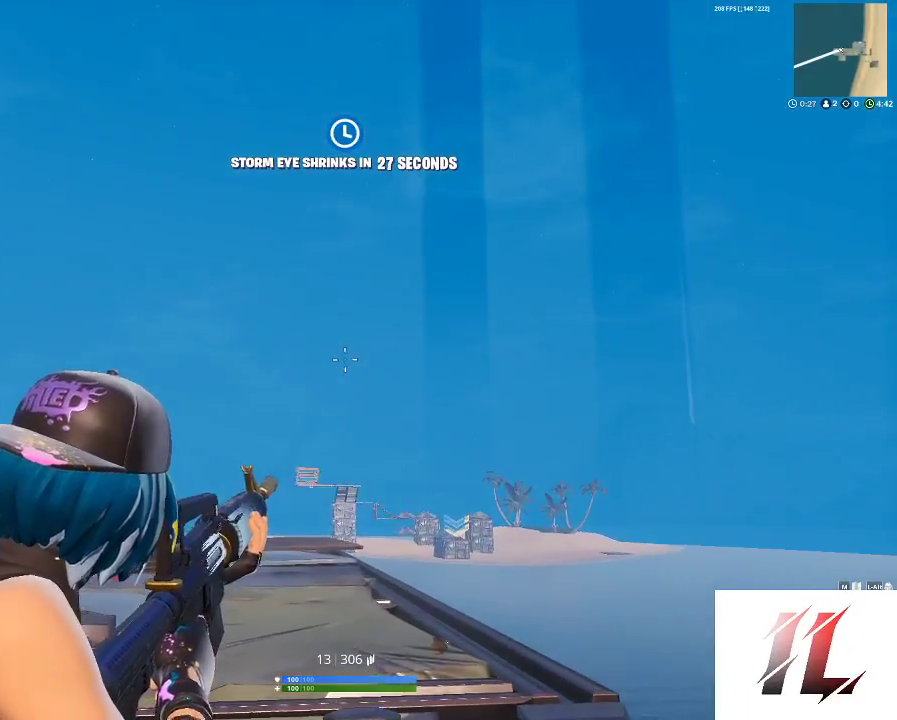
{"keys": [], "mouse": ["left", "right"], "events": []}
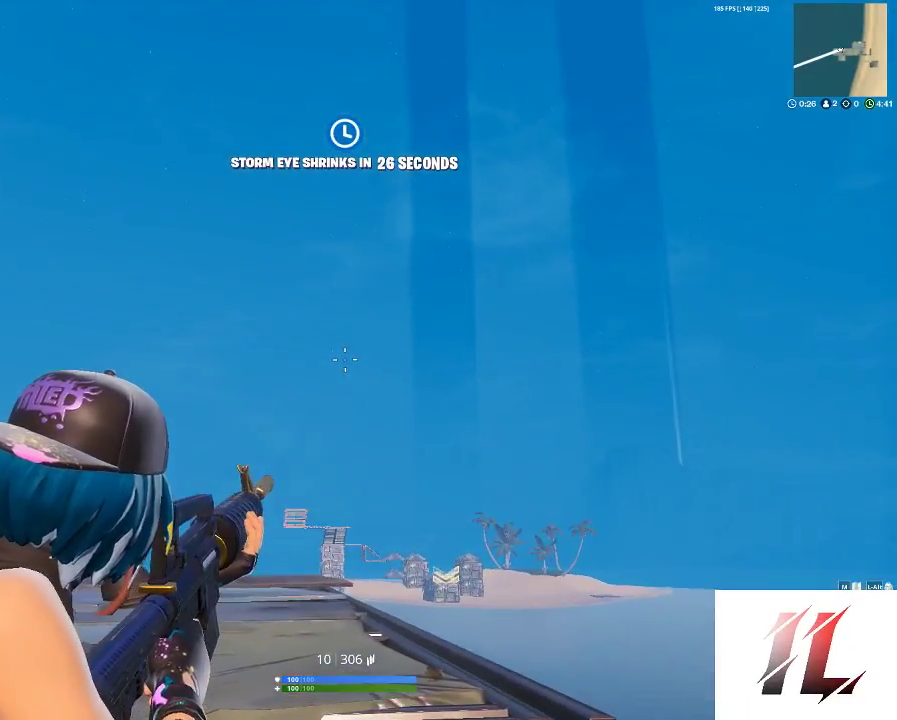
{"keys": ["a"], "mouse": [], "events": [[400, "mouse_left", "up"], [400, "r", "down"], [433, "a", "down"], [433, "mouse_right", "up"], [467, "r", "up"]]}
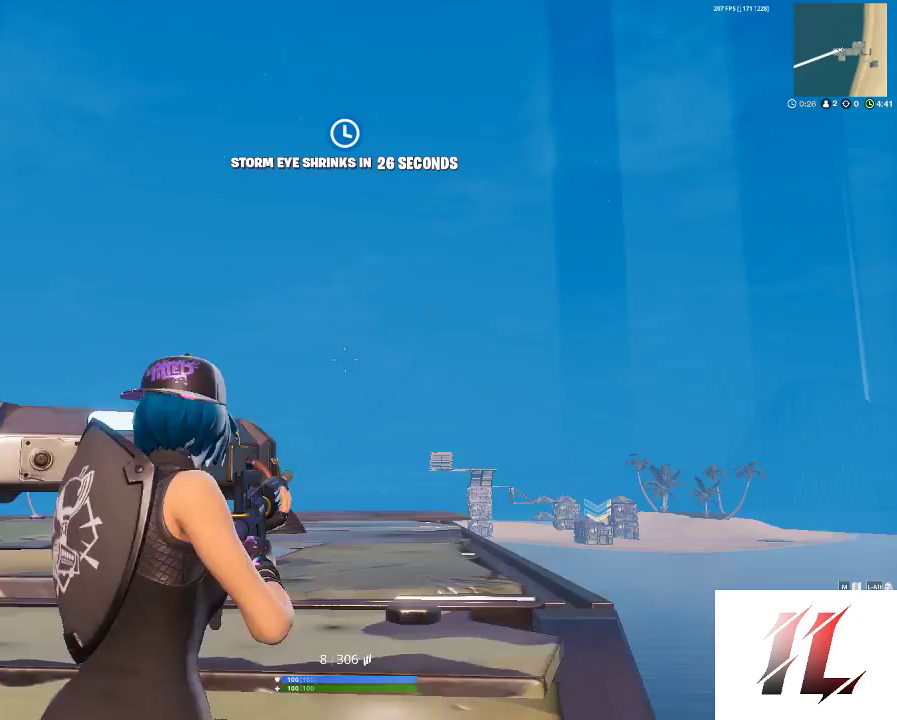
{"keys": [], "mouse": [], "events": [[33, "r", "down"], [133, "r", "up"], [267, "a", "up"], [267, "space", "down"], [333, "space", "up"]]}
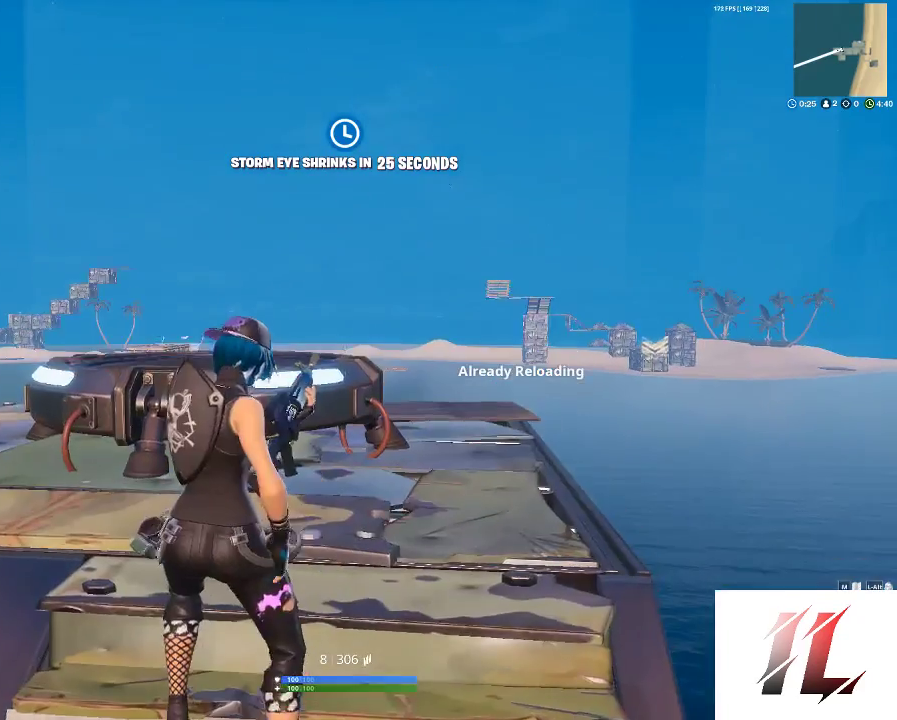
{"keys": ["w"], "mouse": [], "events": [[233, "w", "down"]]}
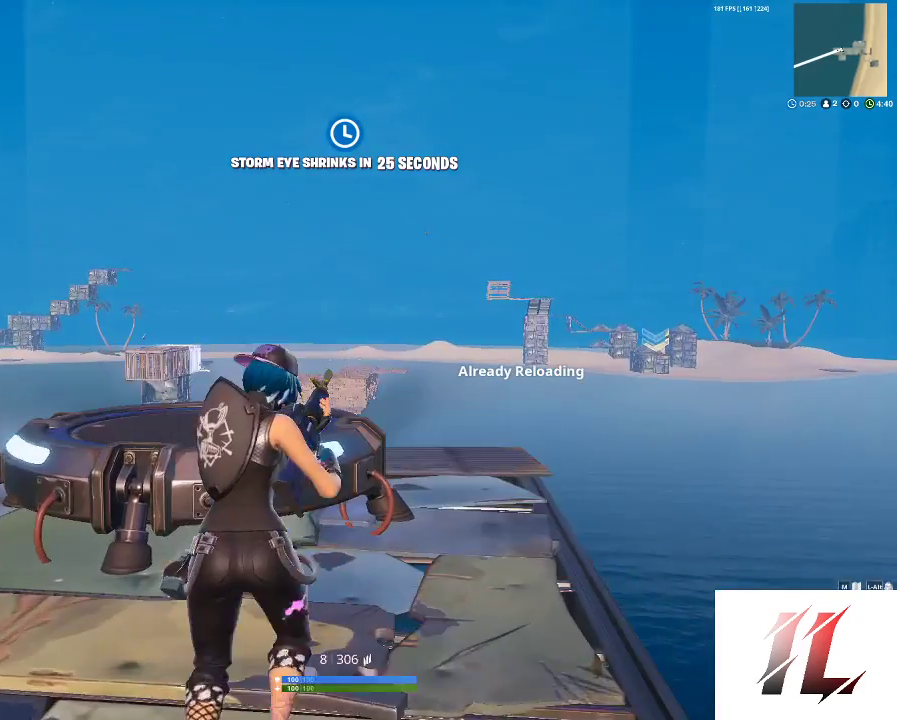
{"keys": ["space", "w"], "mouse": [], "events": [[67, "w", "up"], [233, "w", "down"], [467, "space", "down"]]}
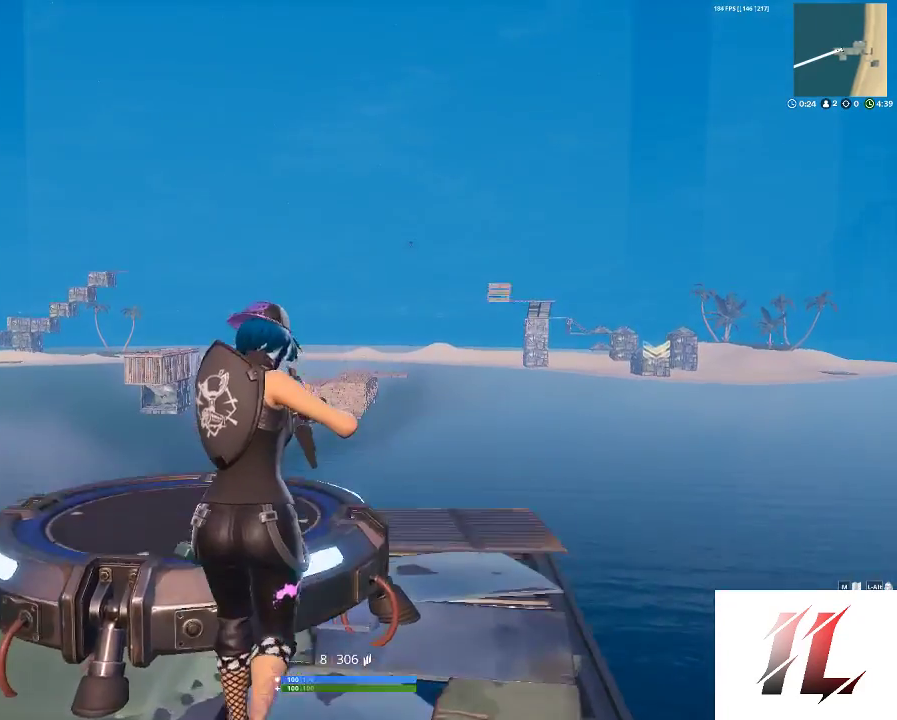
{"keys": ["w"], "mouse": [], "events": [[67, "a", "down"], [100, "space", "up"], [367, "3", "down"], [367, "a", "up"], [433, "3", "up"]]}
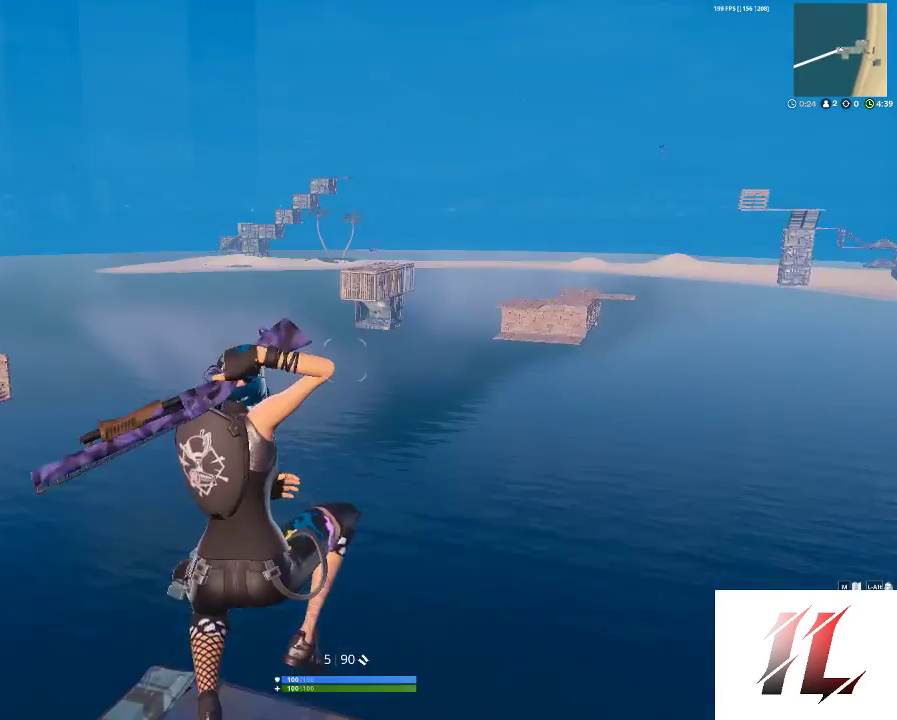
{"keys": ["w"], "mouse": [], "events": []}
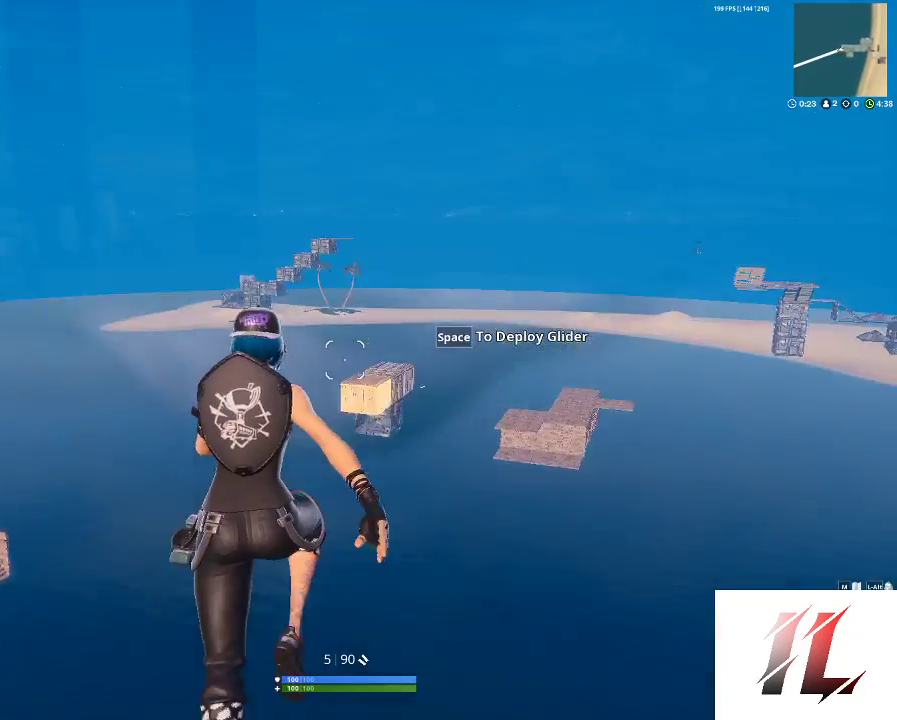
{"keys": ["w"], "mouse": [], "events": []}
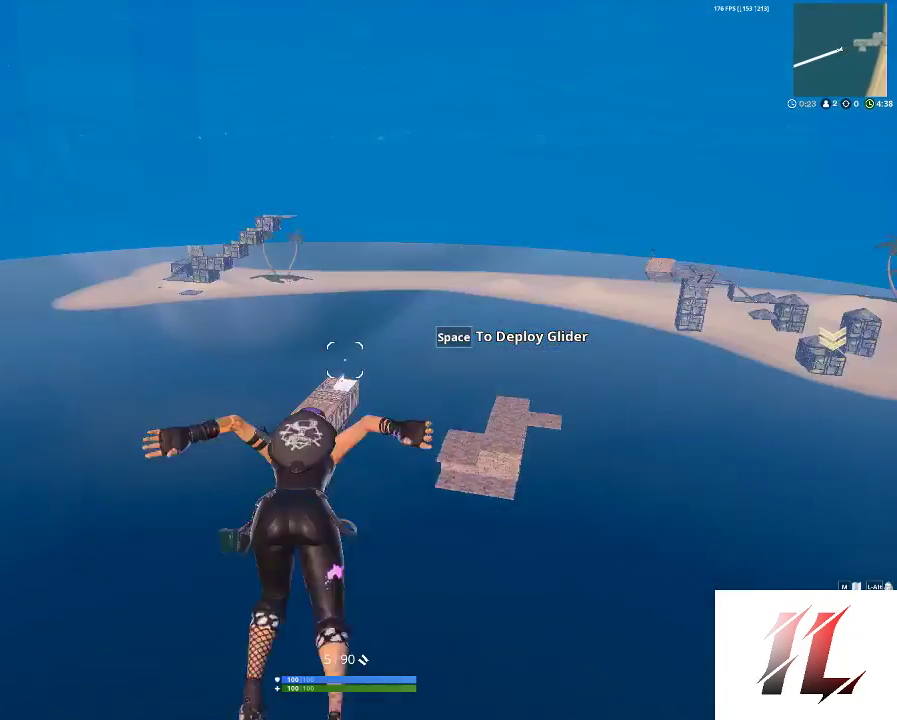
{"keys": ["w"], "mouse": [], "events": []}
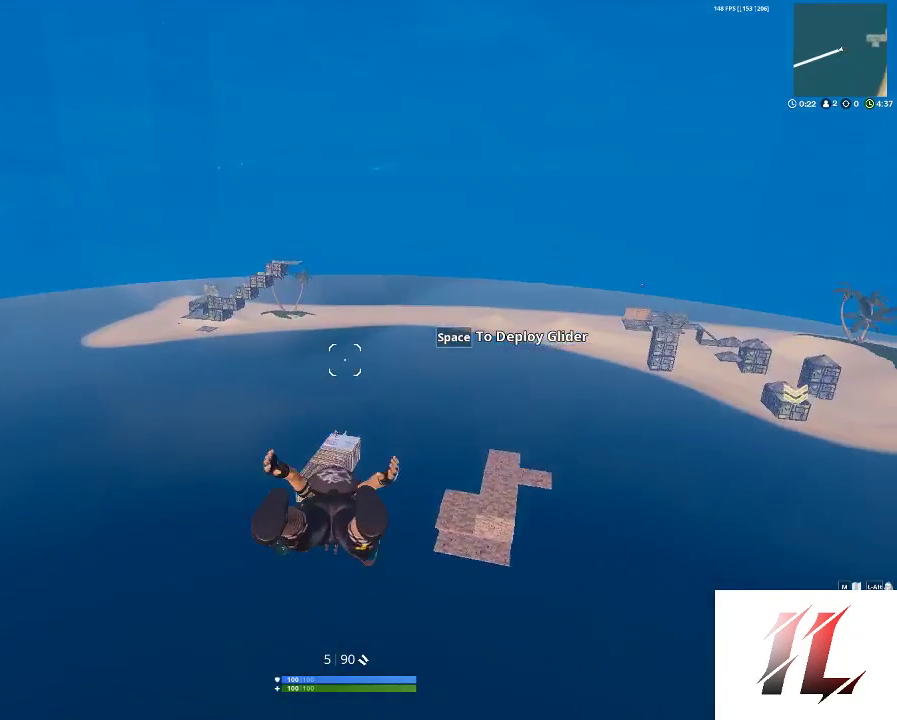
{"keys": ["q", "w"], "mouse": [], "events": [[500, "q", "down"]]}
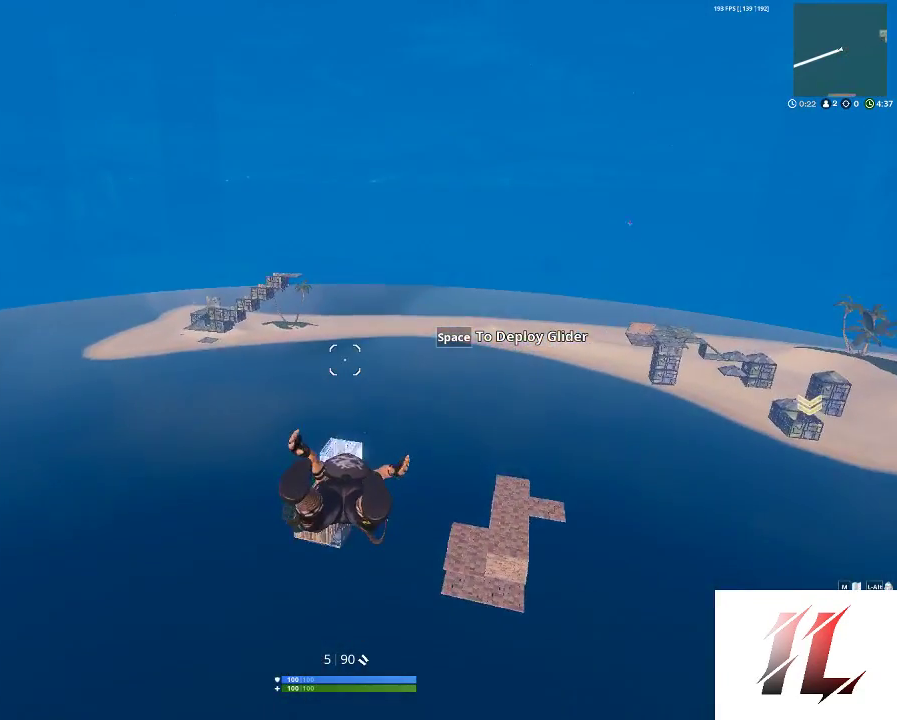
{"keys": ["w"], "mouse": [], "events": [[133, "q", "up"]]}
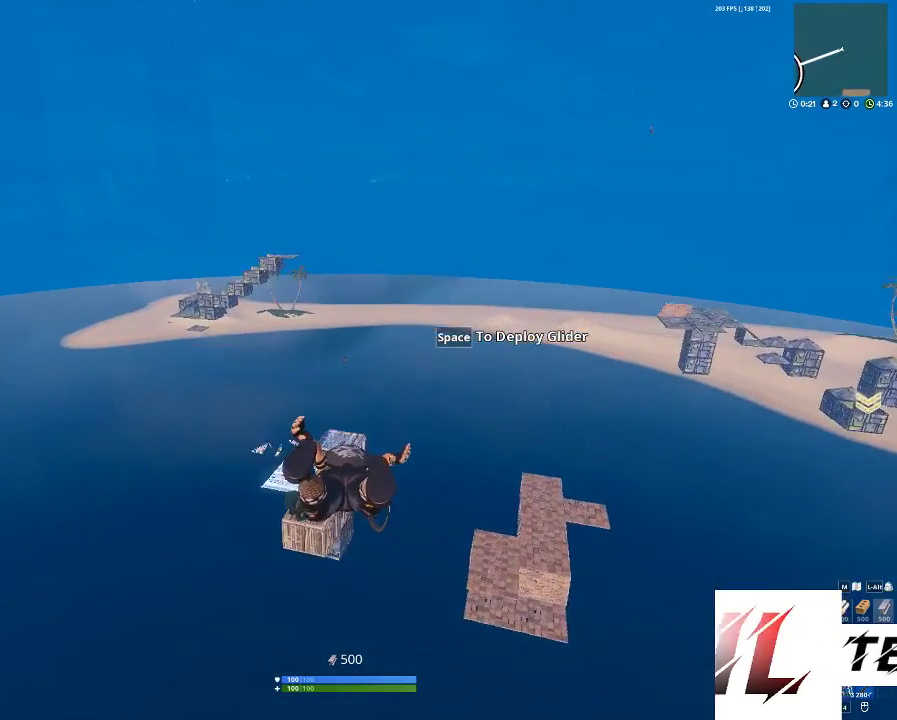
{"keys": ["w"], "mouse": [], "events": []}
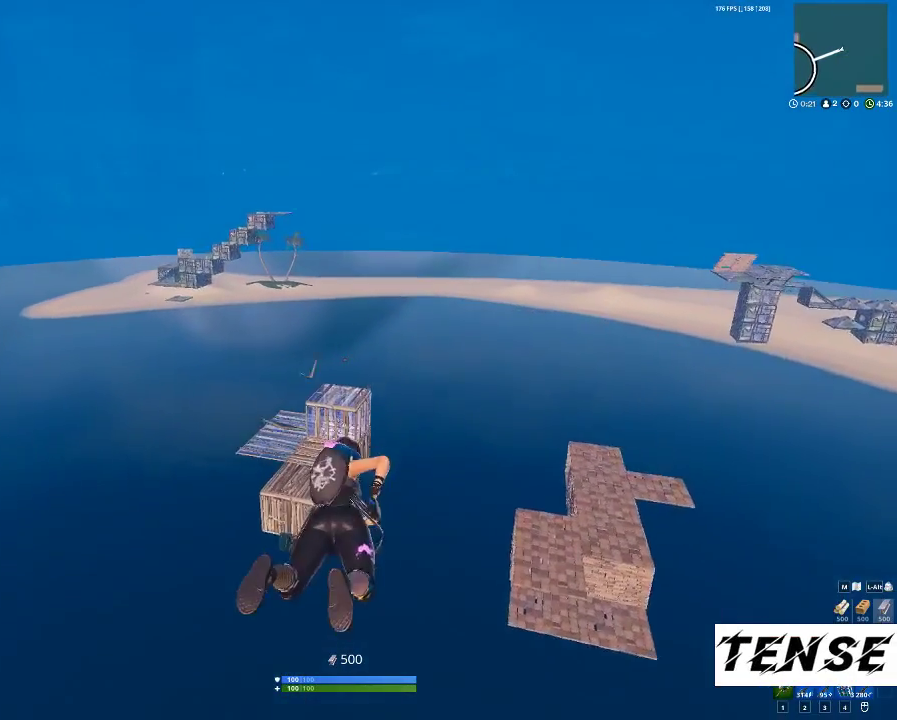
{"keys": ["a", "w"], "mouse": [], "events": [[233, "a", "down"]]}
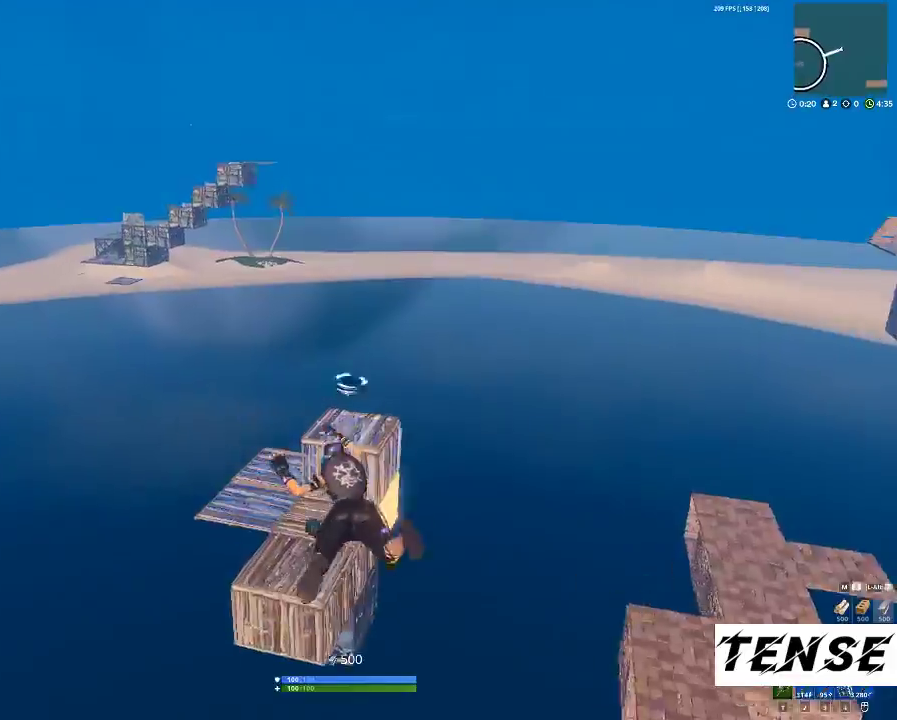
{"keys": ["w"], "mouse": [], "events": [[233, "a", "up"]]}
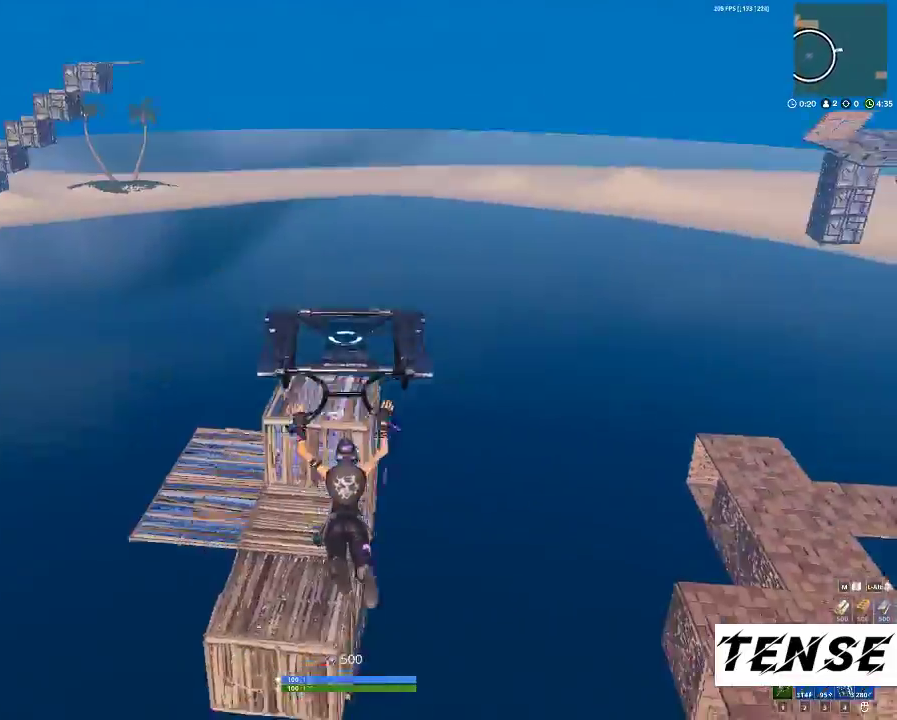
{"keys": ["a", "w"], "mouse": [], "events": [[300, "v", "down"], [400, "a", "down"], [467, "v", "up"]]}
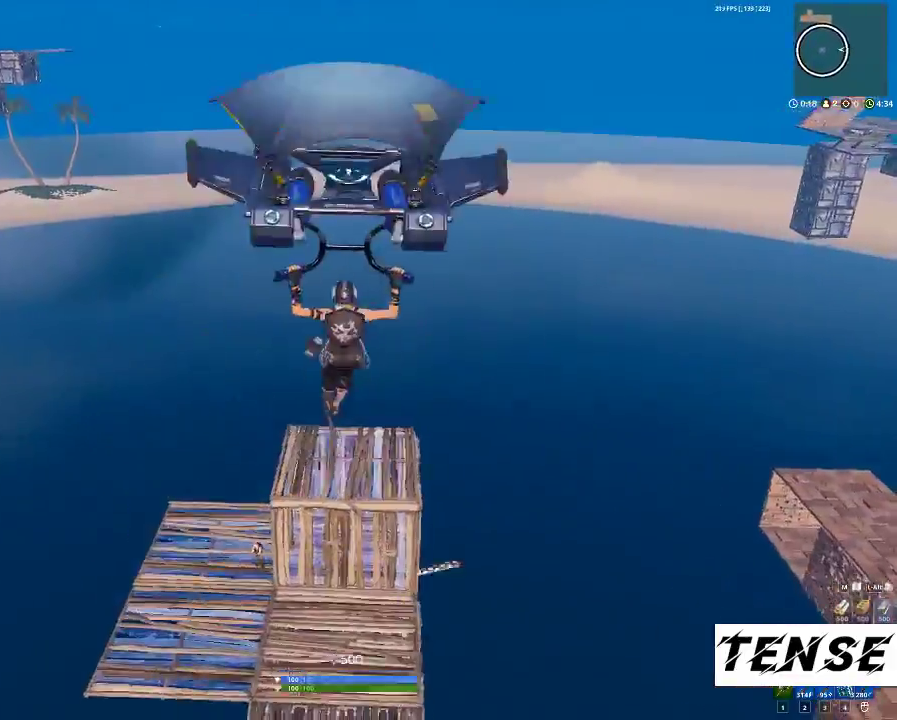
{"keys": ["d", "w"], "mouse": ["left"], "events": [[67, "a", "up"], [67, "mouse_left", "down"], [367, "d", "down"]]}
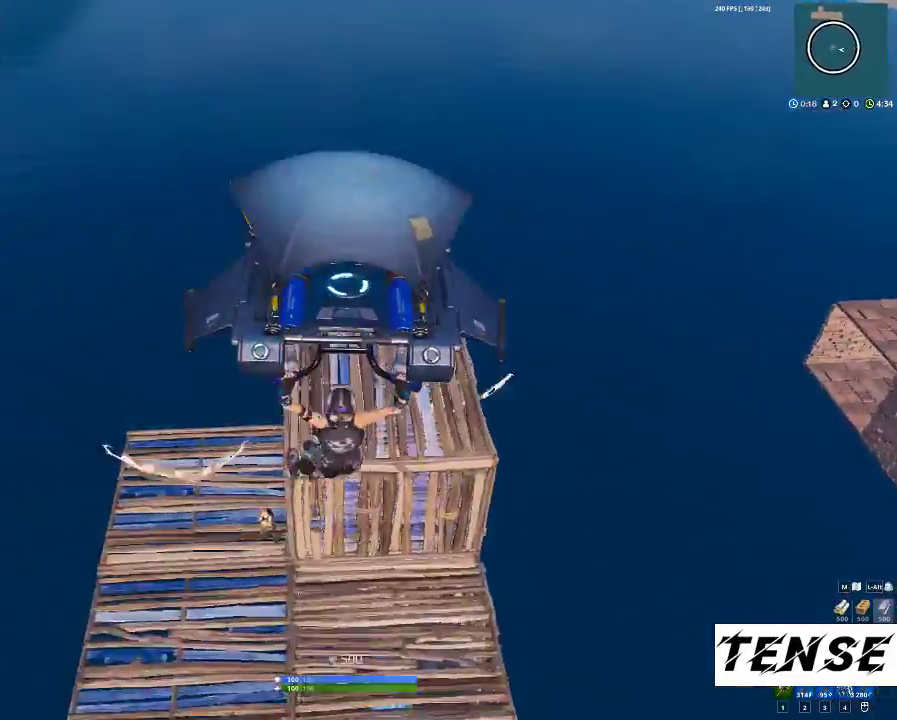
{"keys": ["a", "s"], "mouse": [], "events": [[233, "mouse_left", "up"], [333, "w", "up"], [433, "d", "up"], [433, "s", "down"], [467, "a", "down"]]}
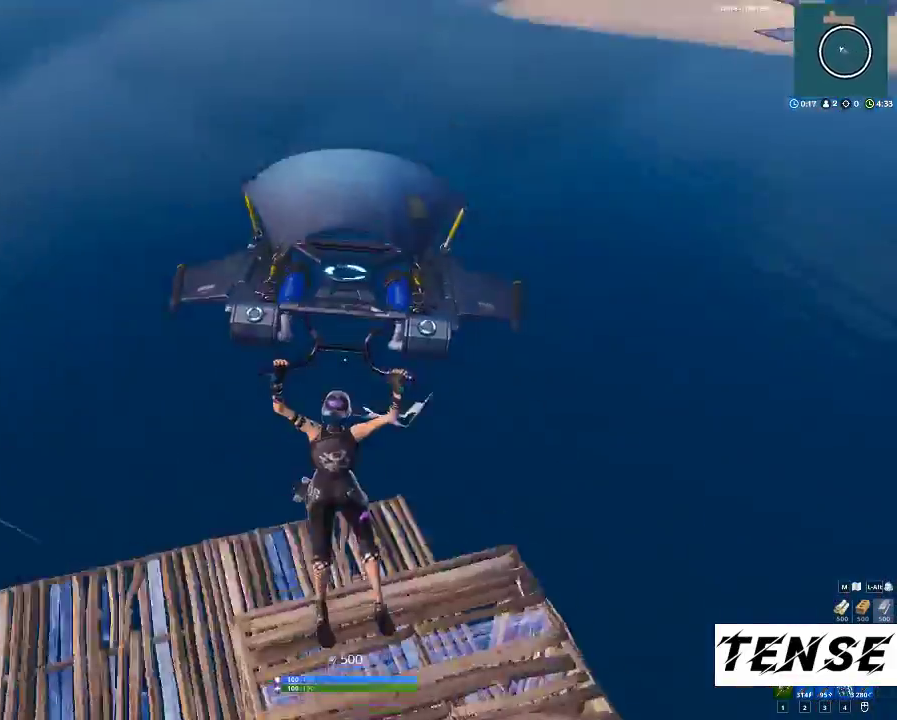
{"keys": ["w"], "mouse": ["left"], "events": [[33, "s", "up"], [300, "w", "down"], [400, "a", "up"], [500, "mouse_left", "down"]]}
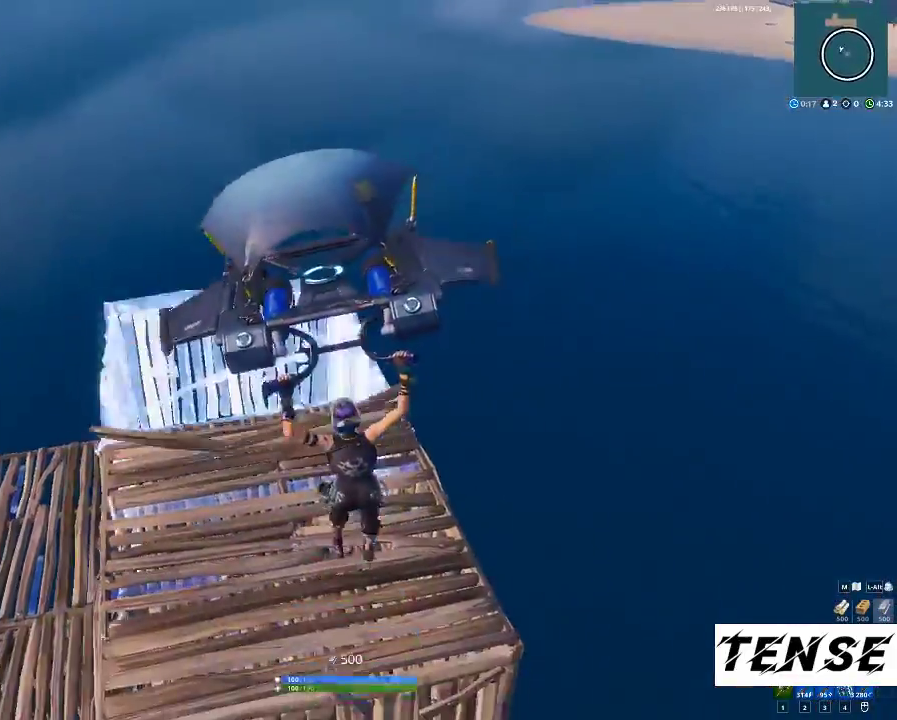
{"keys": ["w"], "mouse": ["left"], "events": [[33, "w", "up"], [167, "w", "down"], [300, "a", "down"], [500, "a", "up"]]}
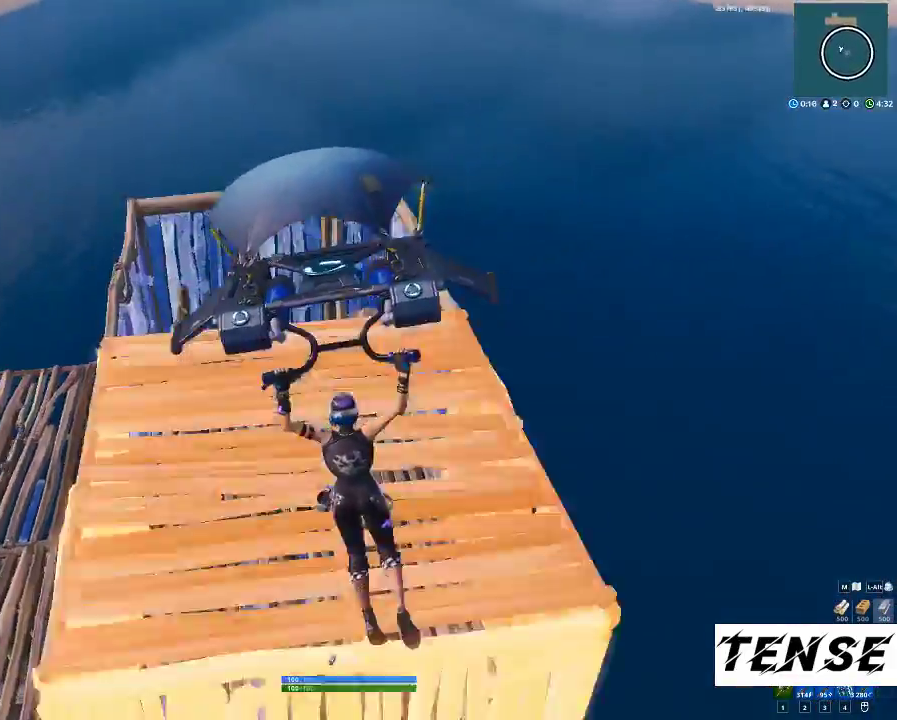
{"keys": ["shift", "w"], "mouse": ["left"], "events": [[100, "w", "up"], [133, "shift", "down"], [200, "w", "down"]]}
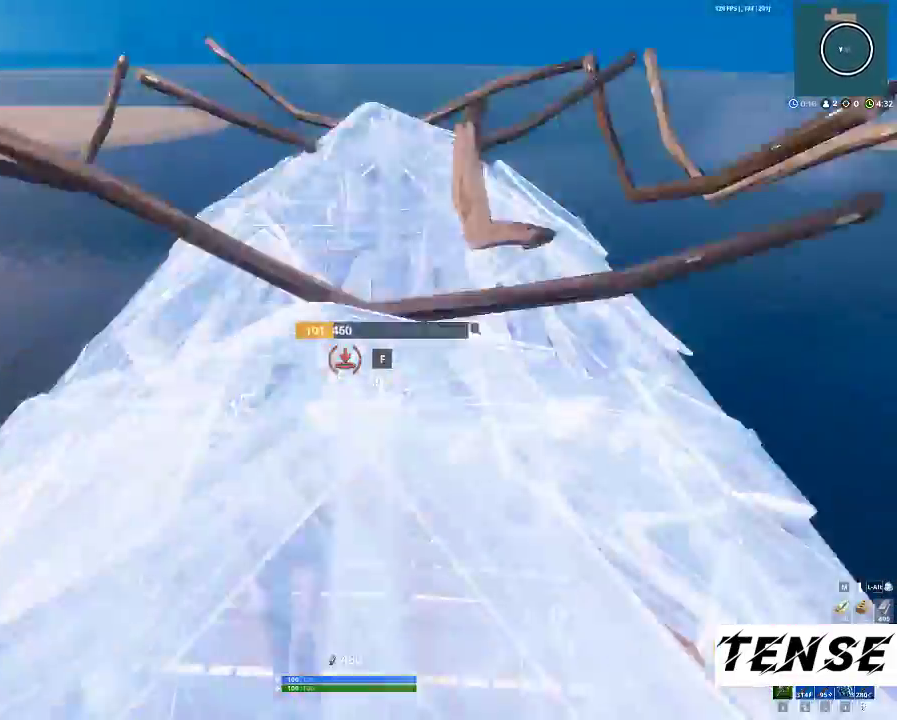
{"keys": ["a", "f", "shift", "w"], "mouse": [], "events": [[133, "3", "down"], [200, "3", "up"], [200, "mouse_left", "up"], [267, "a", "down"], [300, "f", "down"], [333, "mouse_left", "down"], [400, "f", "up"], [433, "f", "down"], [433, "mouse_left", "up"]]}
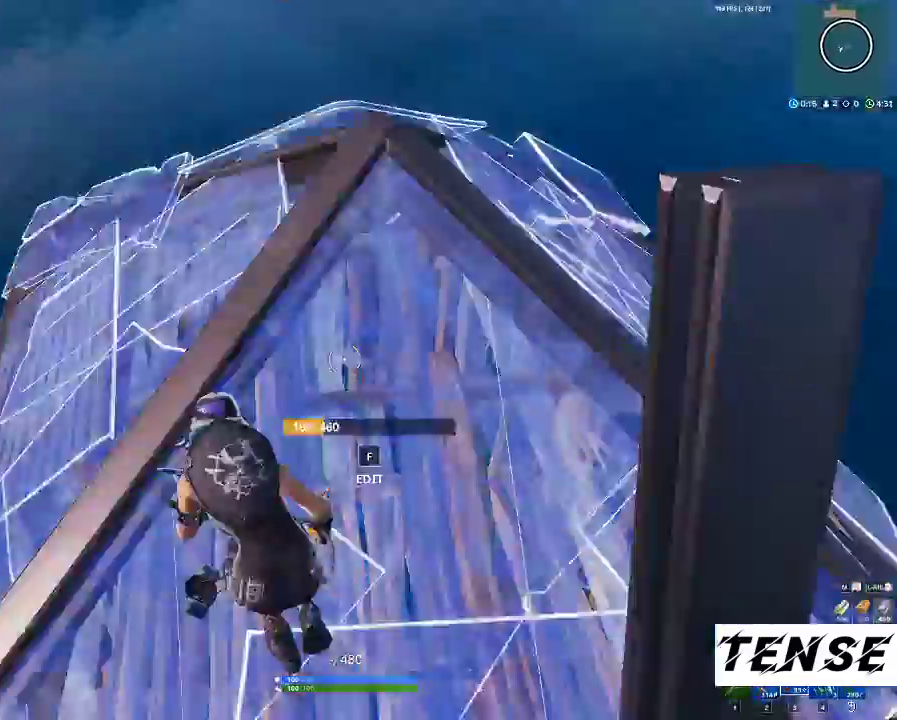
{"keys": ["d"], "mouse": [], "events": [[33, "f", "up"], [67, "f", "down"], [100, "w", "up"], [167, "f", "up"], [167, "mouse_left", "down"], [267, "f", "down"], [267, "mouse_left", "up"], [367, "f", "up"], [367, "shift", "up"], [467, "a", "up"], [467, "d", "down"]]}
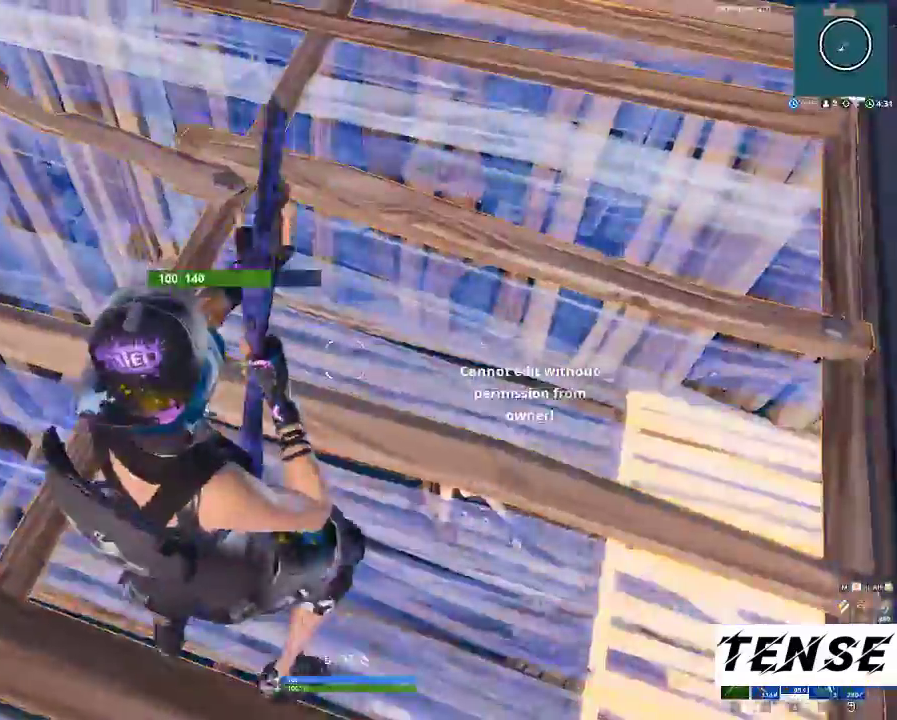
{"keys": ["d"], "mouse": [], "events": []}